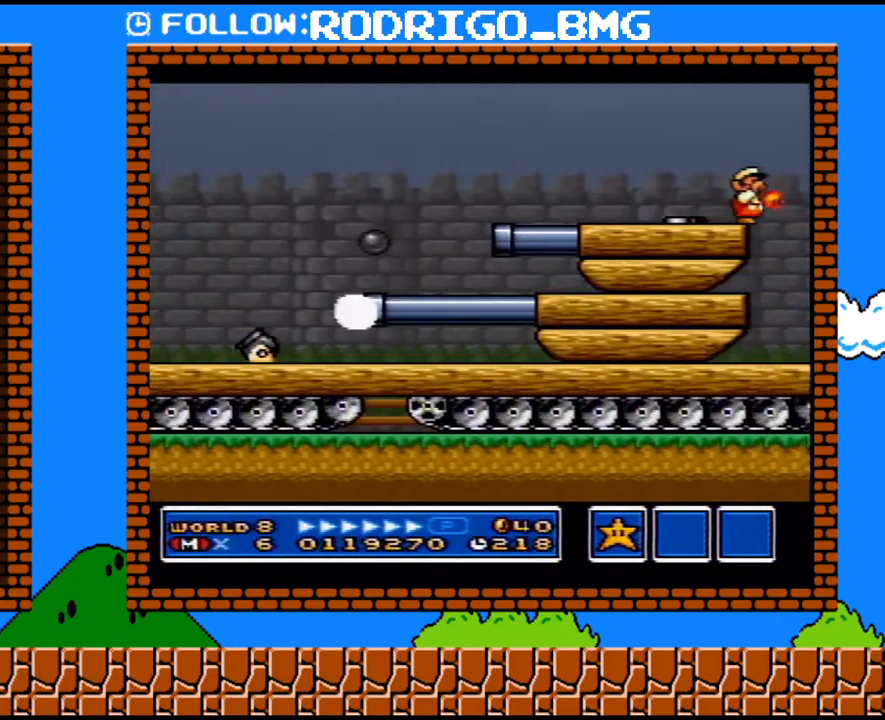
Gameplay with a controller (Nintendo layout); each line is a JSON object with the inputs held at the frame after it. "events" lists button and stick changes between this image and that frame as [ms after this image, input, new state], when the widget could be followed in between. Not read: L3 R3.
{"buttons": ["Y", "DPAD_RIGHT"], "events": [[67, "X", "down"], [67, "Y", "up"], [200, "X", "up"], [200, "Y", "down"], [317, "X", "down"], [350, "Y", "up"], [433, "X", "up"], [467, "Y", "down"]]}
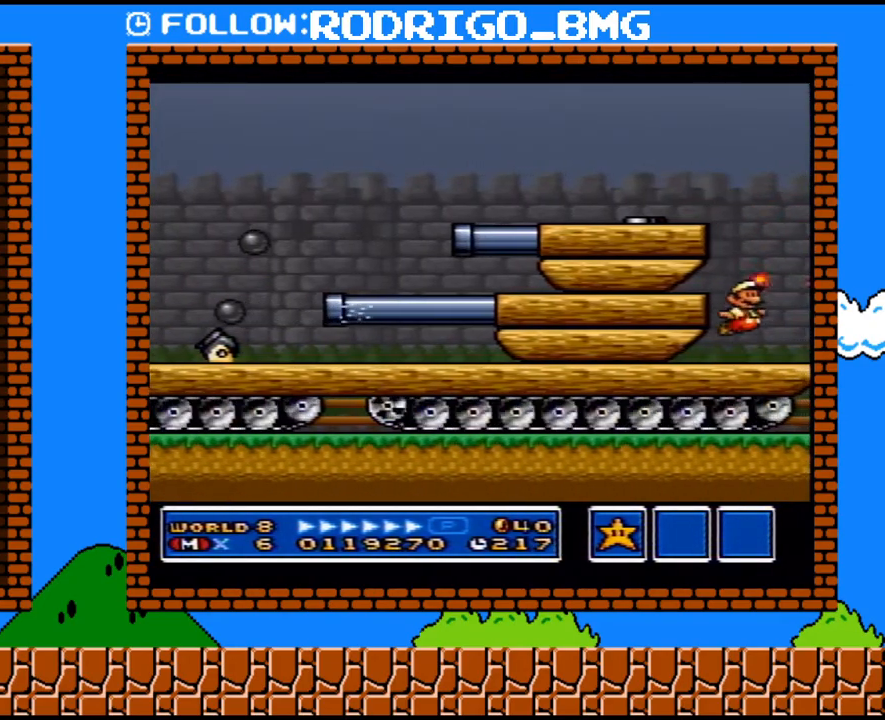
{"buttons": ["DPAD_RIGHT"], "events": [[67, "X", "down"], [100, "Y", "up"], [183, "Y", "down"], [217, "X", "up"], [317, "X", "down"], [350, "Y", "up"], [450, "X", "up"]]}
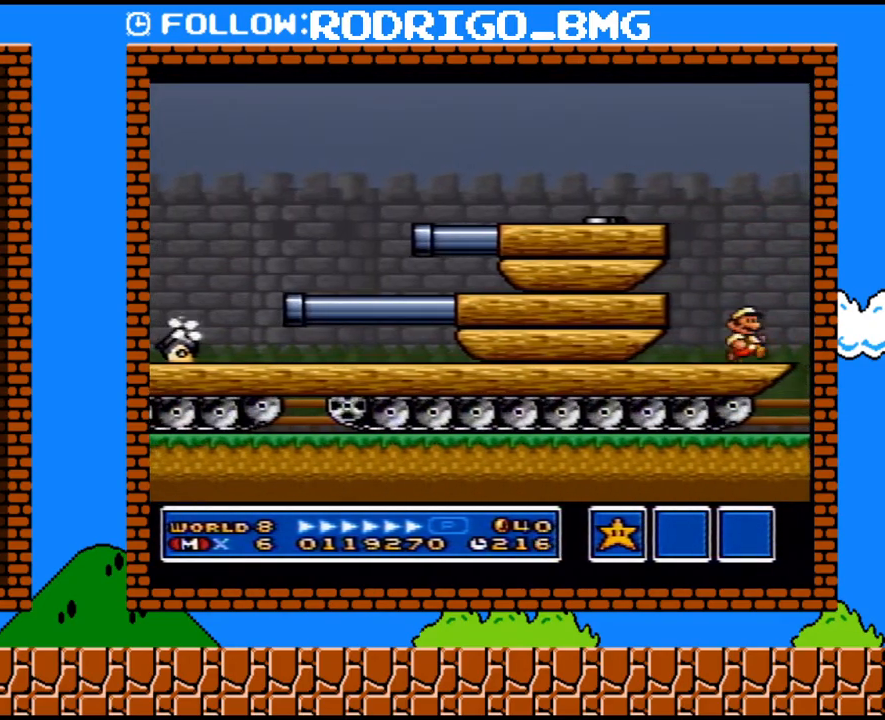
{"buttons": ["Y"], "events": [[67, "DPAD_RIGHT", "up"], [350, "Y", "down"]]}
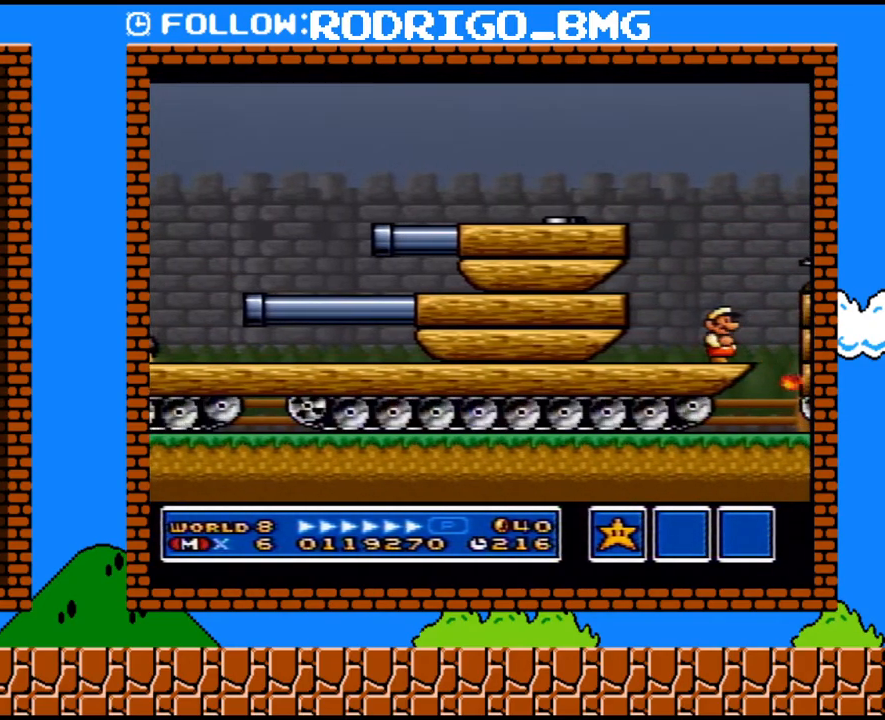
{"buttons": ["B", "Y", "DPAD_RIGHT"], "events": [[167, "DPAD_RIGHT", "down"], [250, "B", "down"]]}
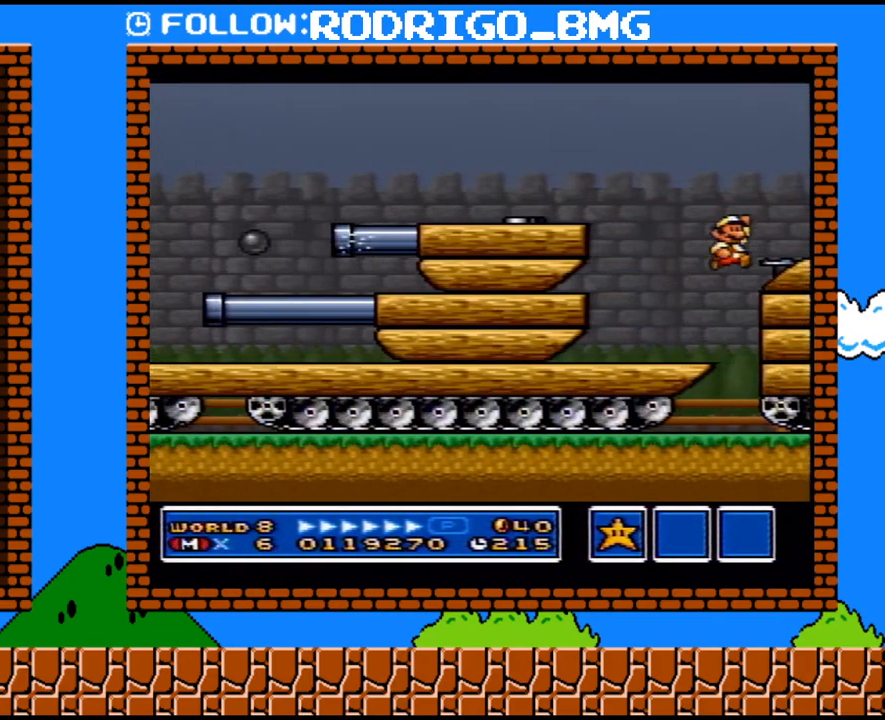
{"buttons": ["Y", "DPAD_RIGHT"], "events": [[100, "B", "up"], [217, "Y", "up"], [283, "Y", "down"], [350, "Y", "up"], [400, "Y", "down"]]}
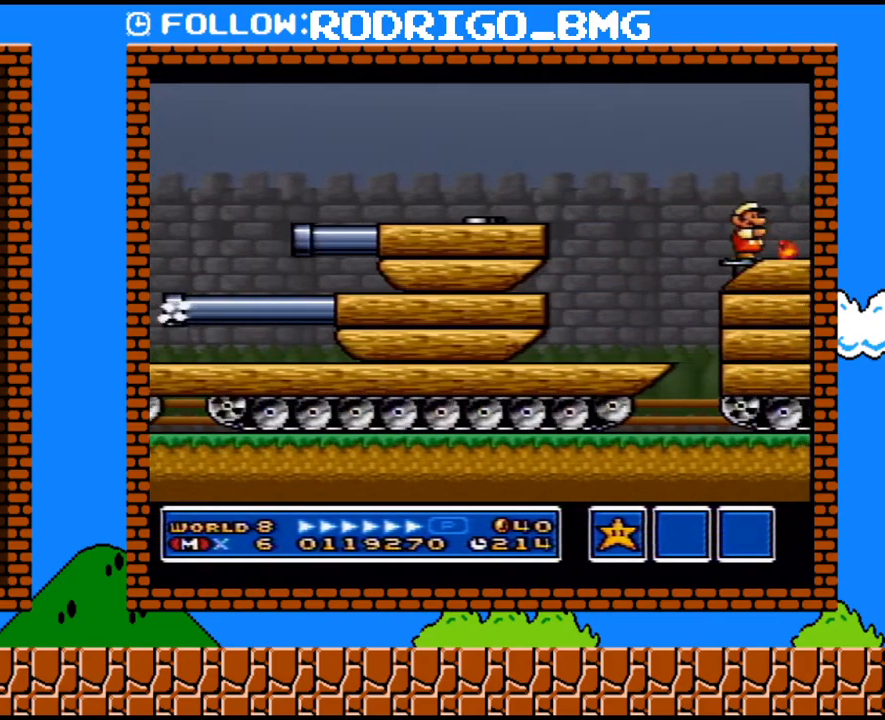
{"buttons": ["Y", "DPAD_RIGHT"], "events": []}
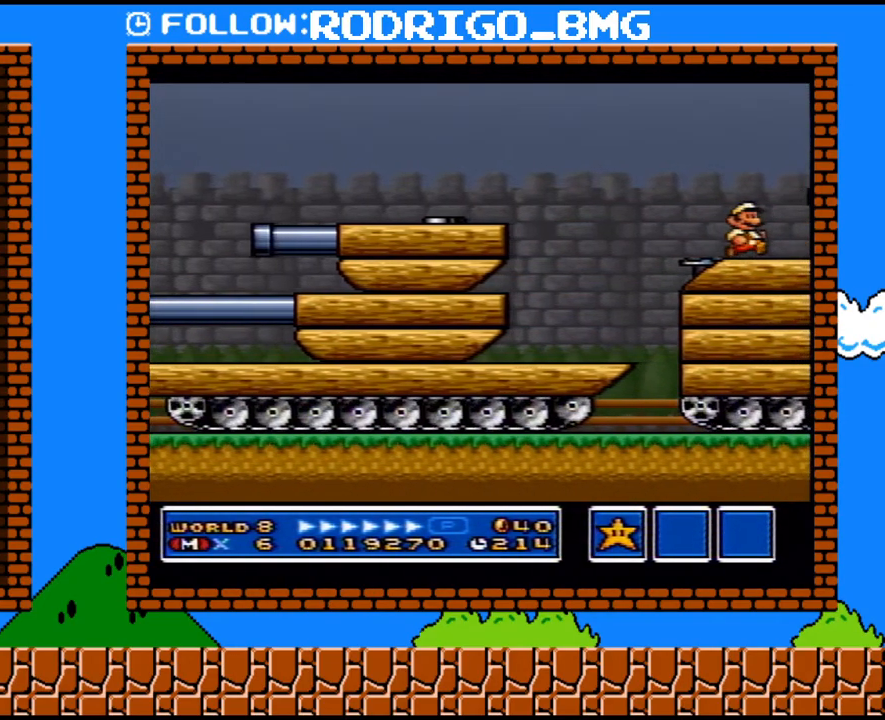
{"buttons": ["B", "Y", "DPAD_RIGHT"], "events": [[417, "B", "down"]]}
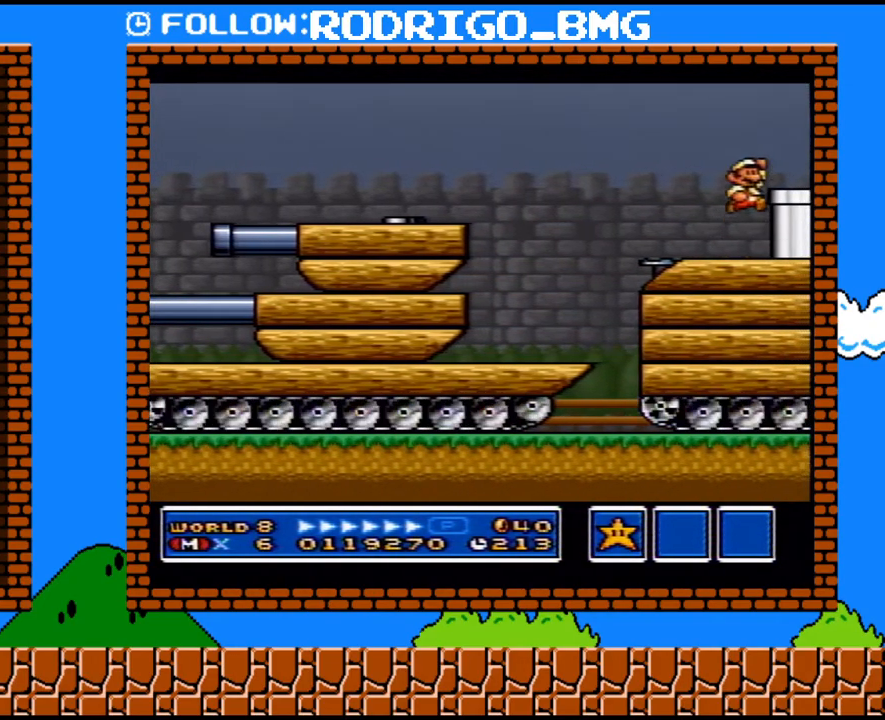
{"buttons": ["Y", "DPAD_RIGHT"], "events": [[33, "B", "up"]]}
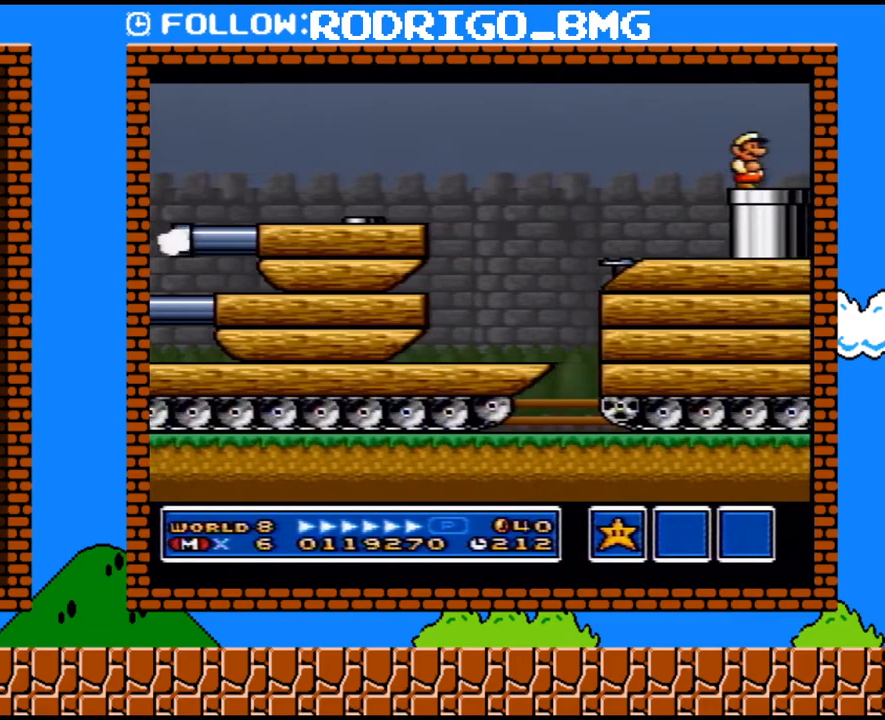
{"buttons": ["DPAD_RIGHT"], "events": [[33, "DPAD_UP", "down"], [67, "DPAD_UP", "up"], [100, "DPAD_DOWN", "down"], [133, "DPAD_RIGHT", "up"], [250, "DPAD_DOWN", "up"], [317, "Y", "up"], [400, "DPAD_RIGHT", "down"]]}
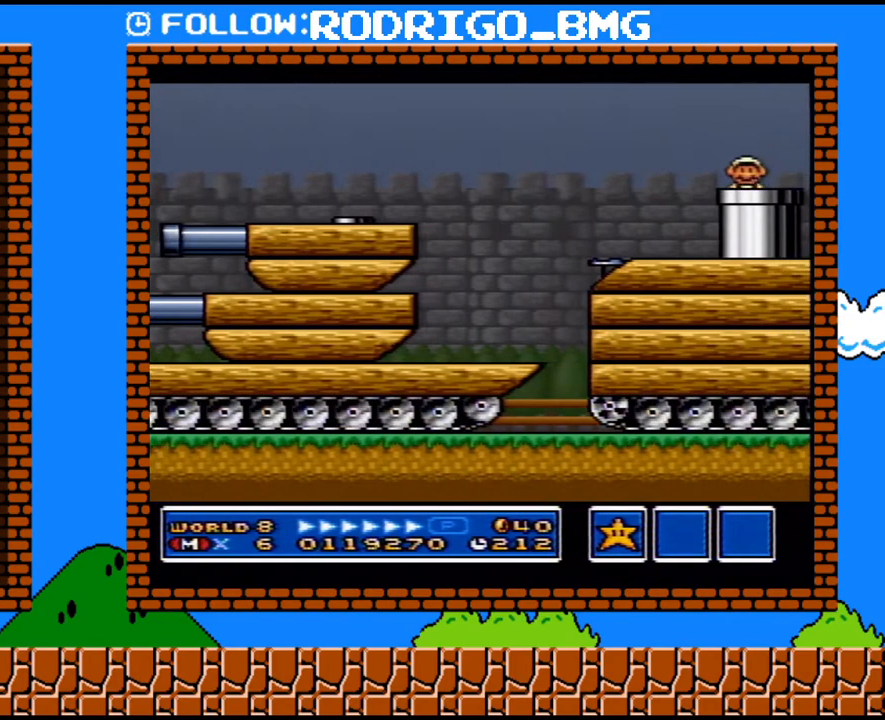
{"buttons": ["DPAD_RIGHT"], "events": [[100, "Y", "down"], [250, "Y", "up"], [317, "Y", "down"], [383, "Y", "up"], [450, "Y", "down"], [500, "Y", "up"]]}
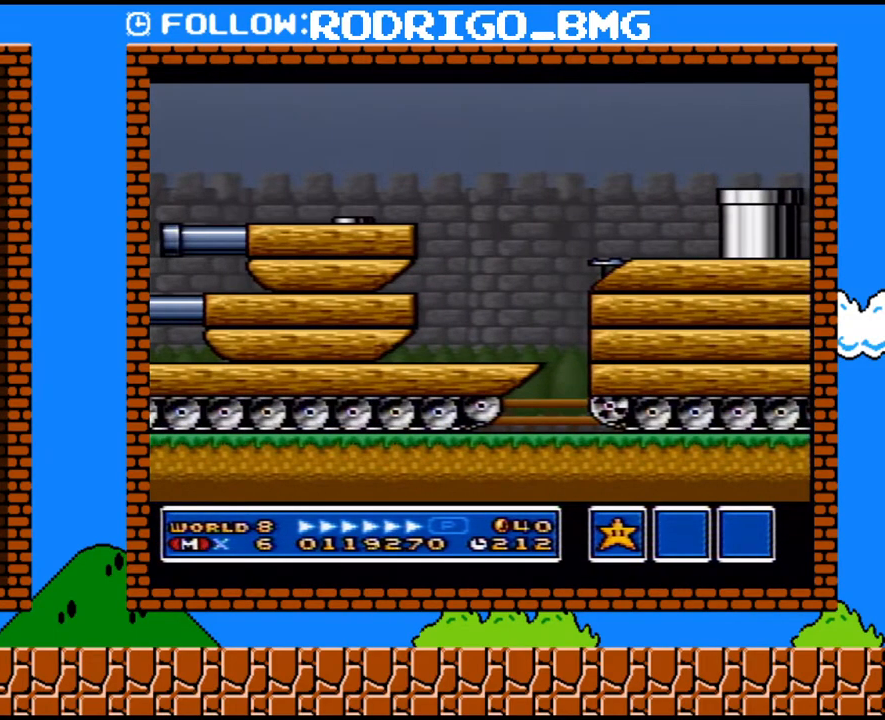
{"buttons": ["DPAD_RIGHT"], "events": [[200, "Y", "down"], [350, "Y", "up"], [417, "Y", "down"], [467, "Y", "up"]]}
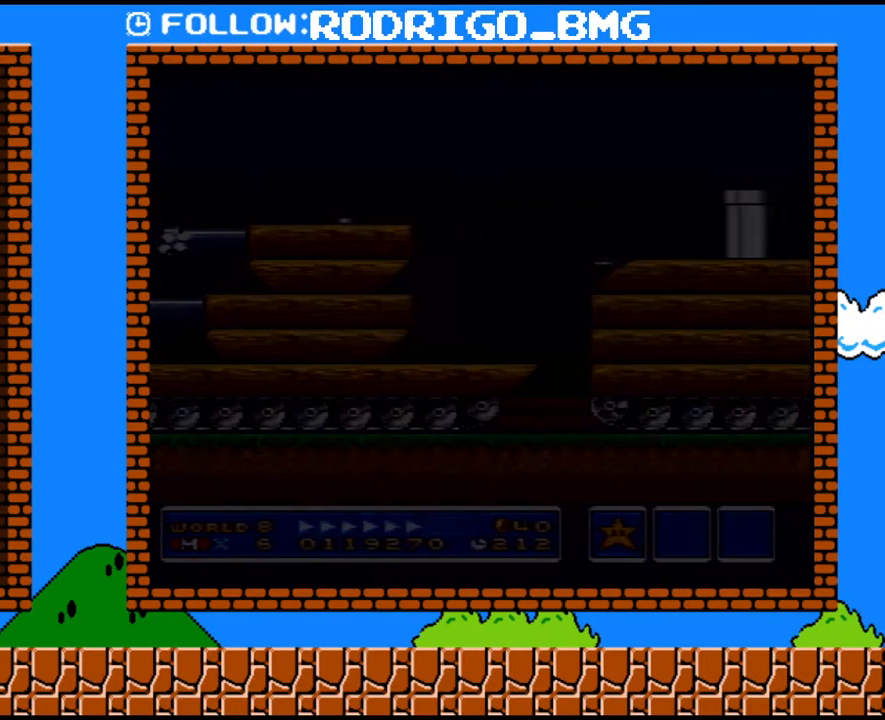
{"buttons": ["Y", "DPAD_RIGHT"], "events": [[33, "Y", "down"], [100, "Y", "up"], [167, "Y", "down"], [217, "Y", "up"], [500, "Y", "down"]]}
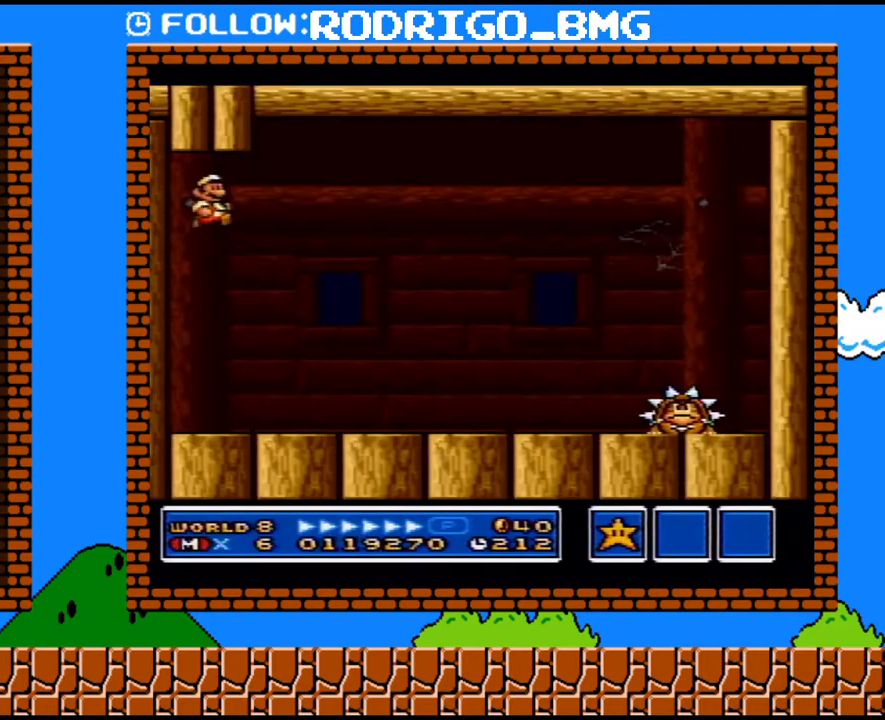
{"buttons": ["Y", "DPAD_RIGHT"], "events": [[67, "Y", "up"], [133, "Y", "down"], [200, "Y", "up"], [250, "Y", "down"]]}
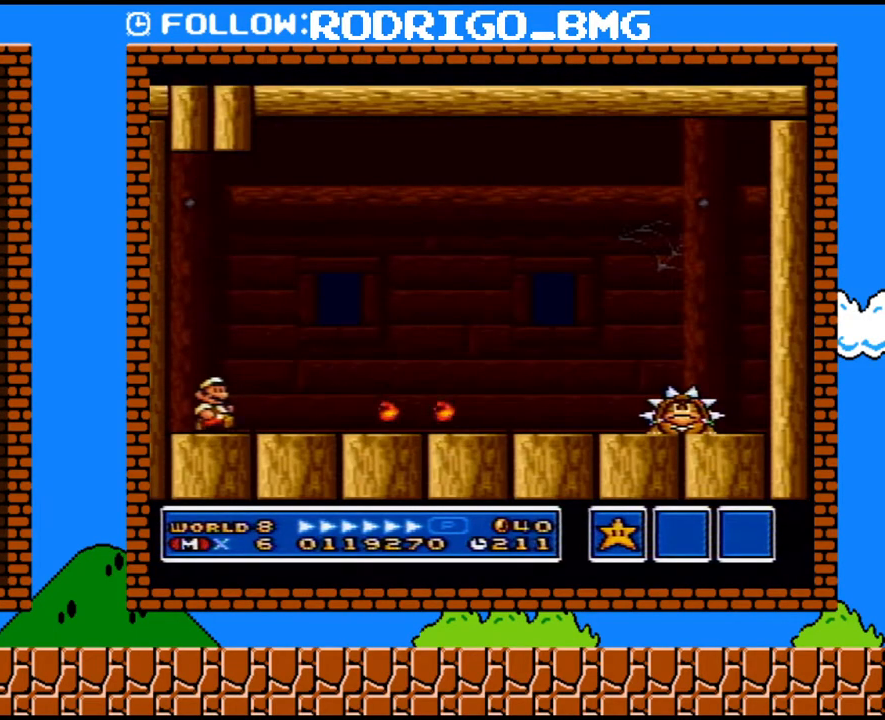
{"buttons": ["Y", "DPAD_RIGHT"], "events": [[450, "Y", "up"], [500, "Y", "down"]]}
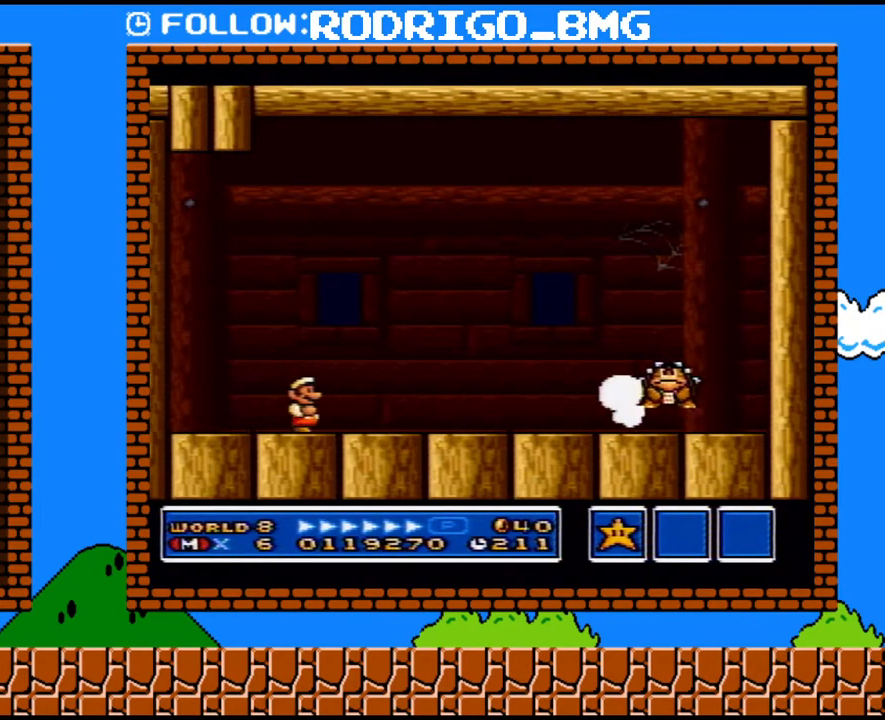
{"buttons": ["Y"], "events": [[167, "Y", "up"], [200, "DPAD_RIGHT", "up"], [317, "Y", "down"]]}
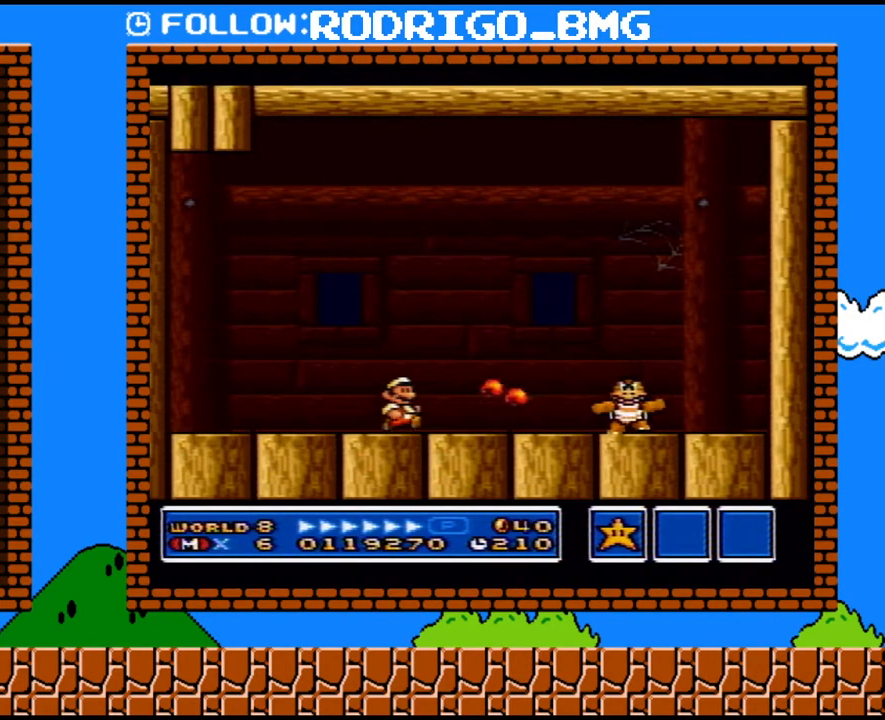
{"buttons": ["Y"], "events": [[33, "DPAD_RIGHT", "down"], [133, "Y", "up"], [317, "DPAD_RIGHT", "up"], [417, "Y", "down"]]}
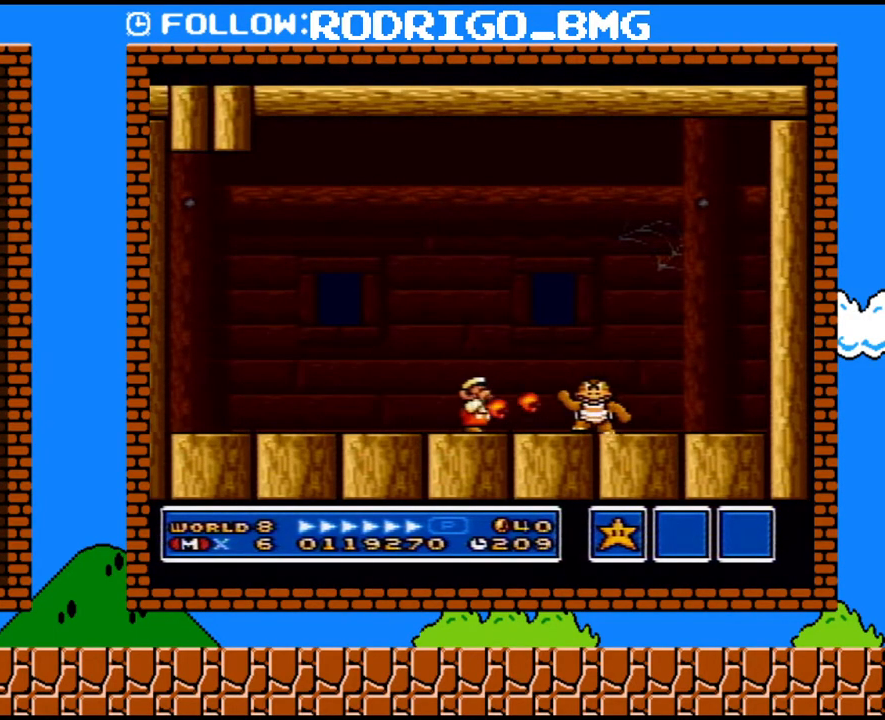
{"buttons": ["Y", "DPAD_RIGHT"], "events": [[350, "DPAD_RIGHT", "down"]]}
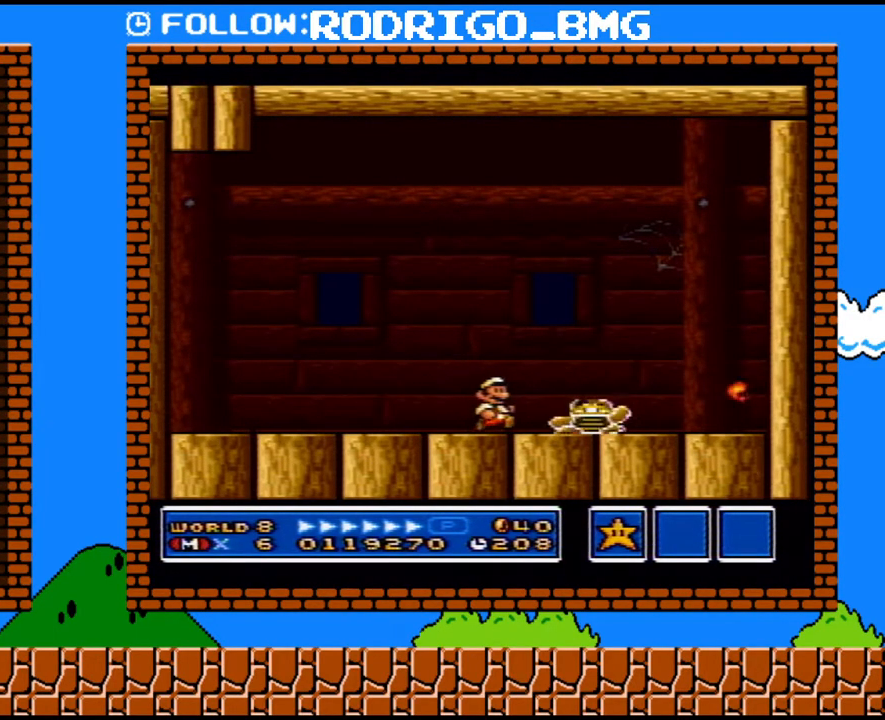
{"buttons": ["DPAD_LEFT"], "events": [[350, "DPAD_RIGHT", "up"], [350, "Y", "up"], [383, "DPAD_LEFT", "down"]]}
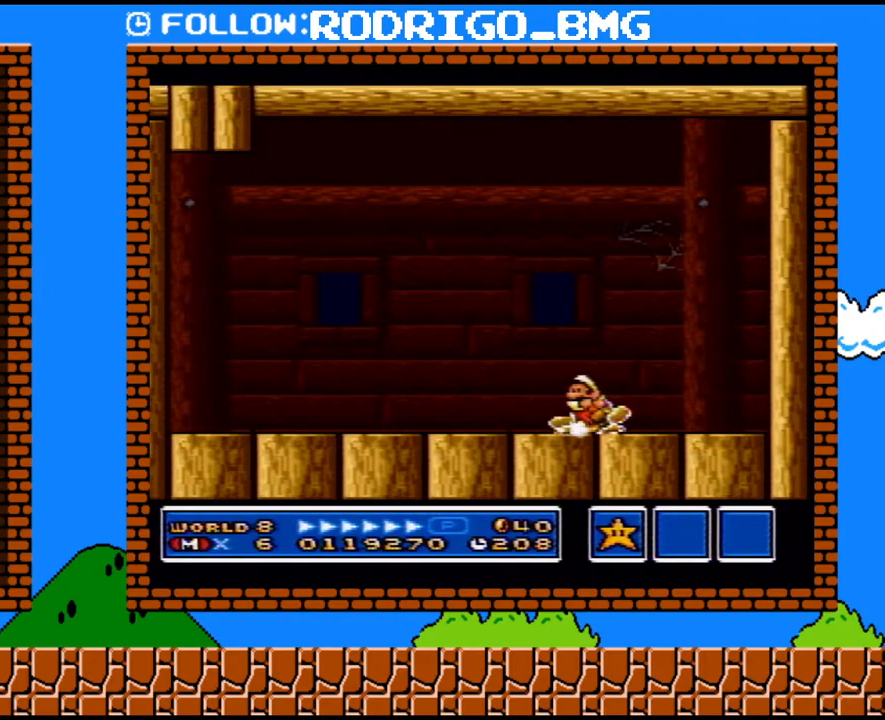
{"buttons": ["B"], "events": [[33, "DPAD_LEFT", "up"], [467, "B", "down"]]}
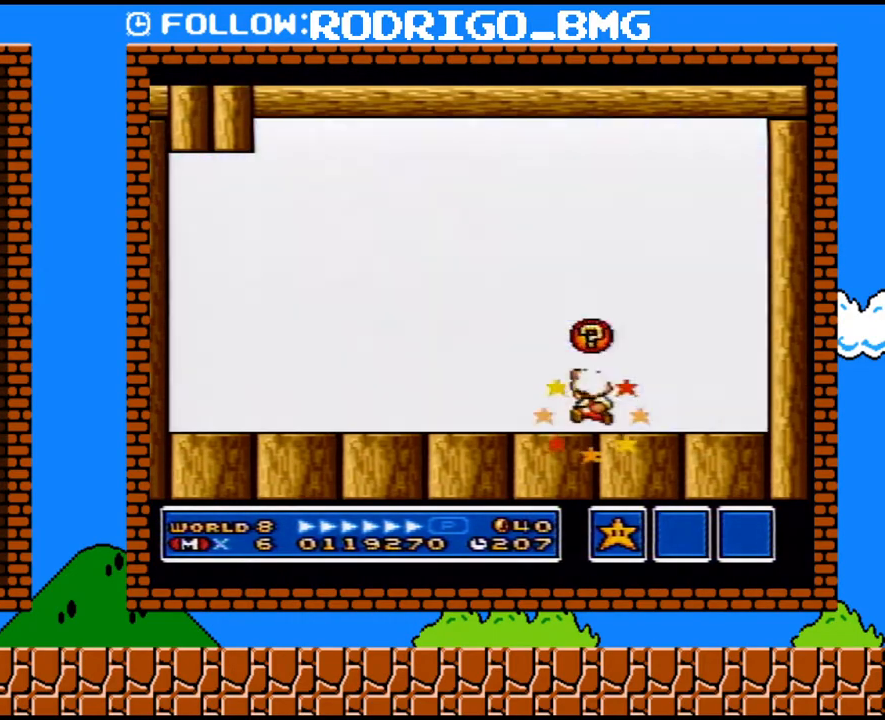
{"buttons": [], "events": [[250, "B", "up"]]}